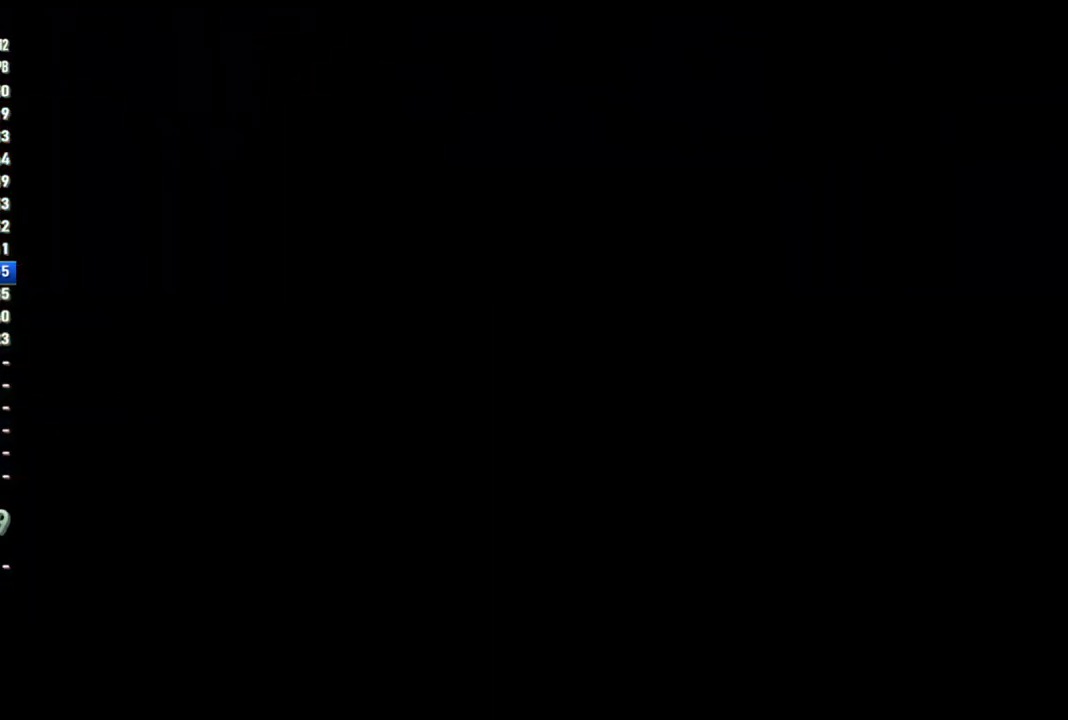
Gameplay with a controller (PlayStation layout); each line is a JSON object with the inputs held at the frame after it. "events" lists button and stick changes between this image and that frame as [ms after this image, input, new state], when the widget could be followed in between. This overlay highlights the sticks when they move; stick clicks (L3 R3) are not distinguishable. Not read: L3 R3.
{"buttons": [], "left_stick": "up", "right_stick": "center", "events": [[267, "left_stick", "up"]]}
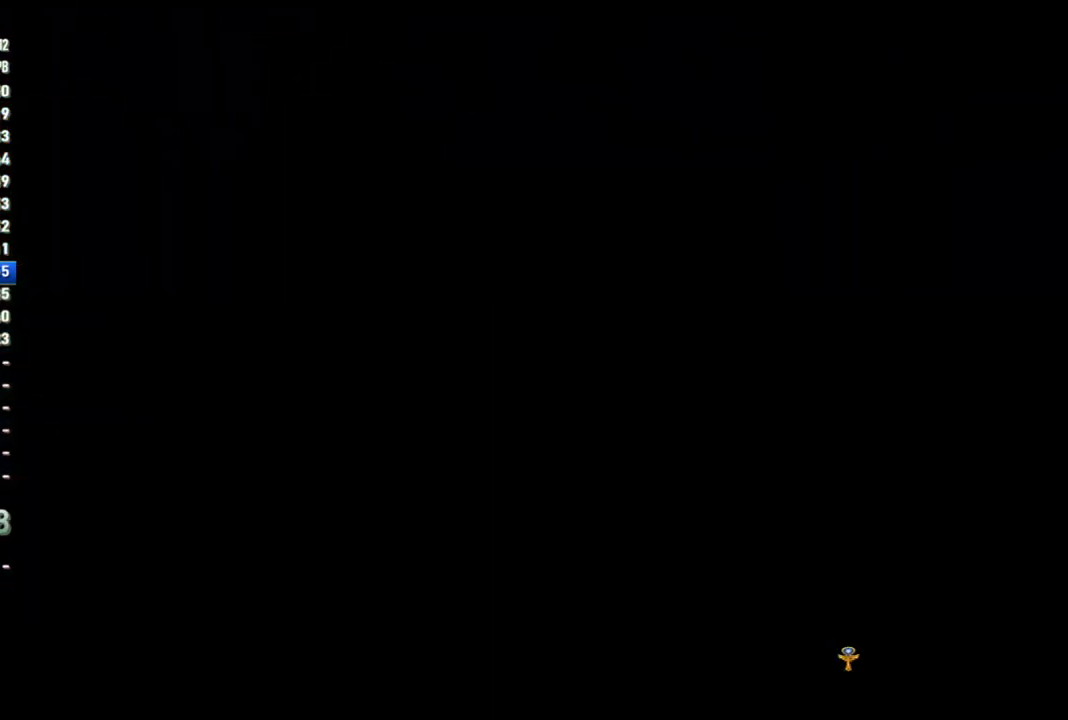
{"buttons": [], "left_stick": "up", "right_stick": "center", "events": []}
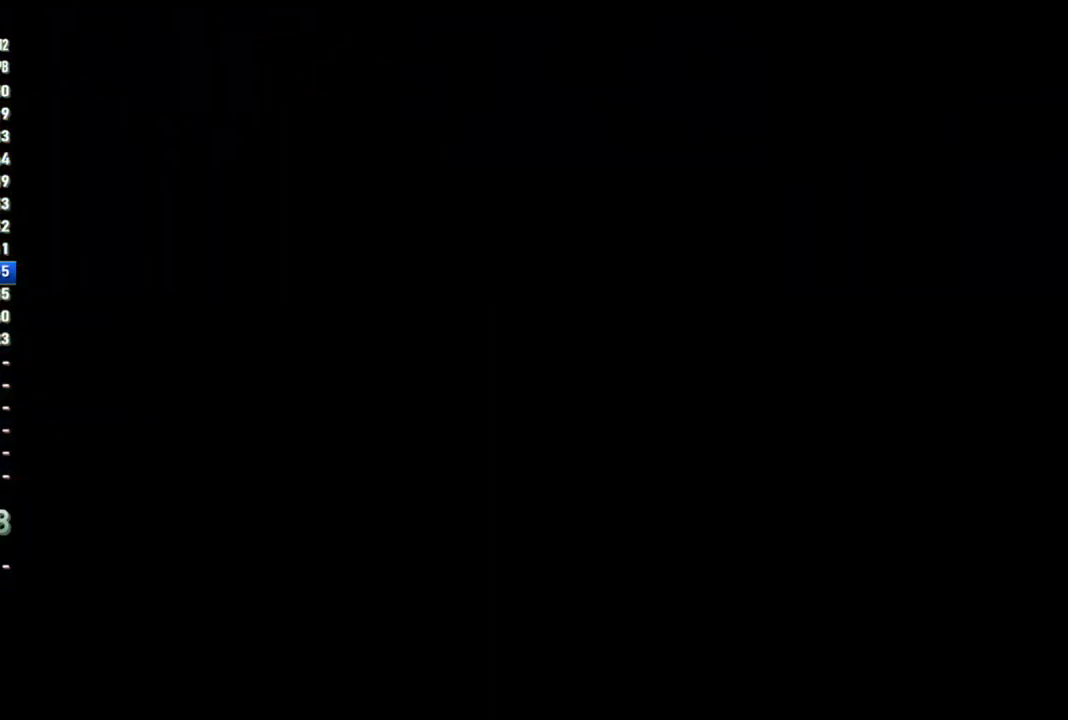
{"buttons": [], "left_stick": "up", "right_stick": "center", "events": []}
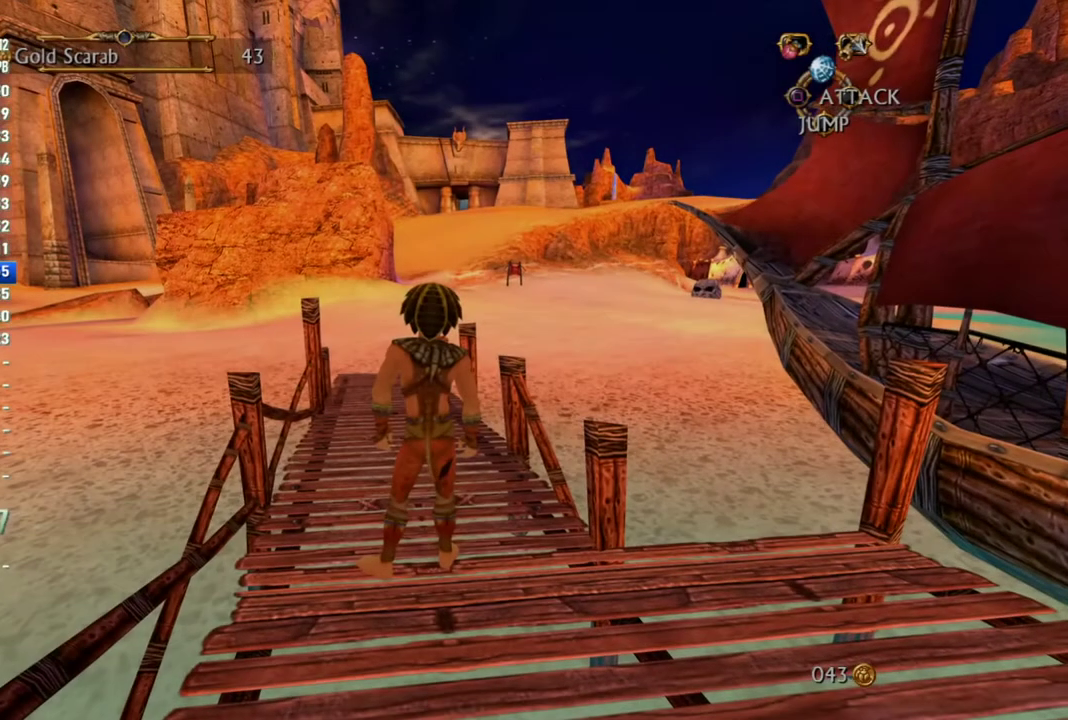
{"buttons": [], "left_stick": "up", "right_stick": "center", "events": []}
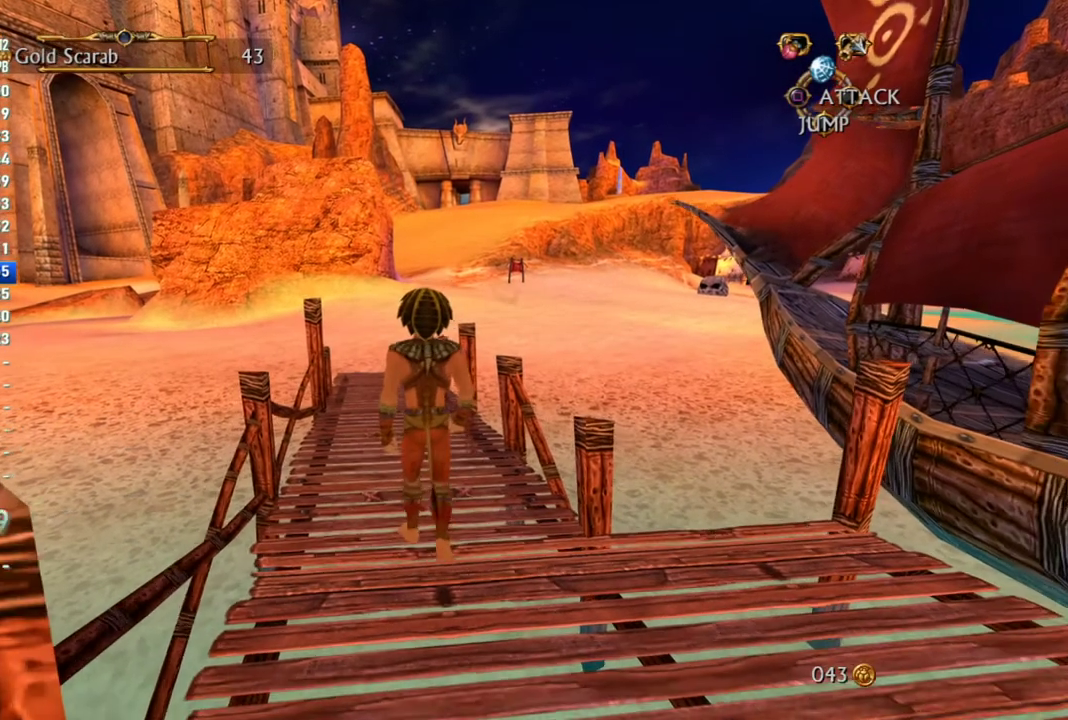
{"buttons": [], "left_stick": "up", "right_stick": "center", "events": []}
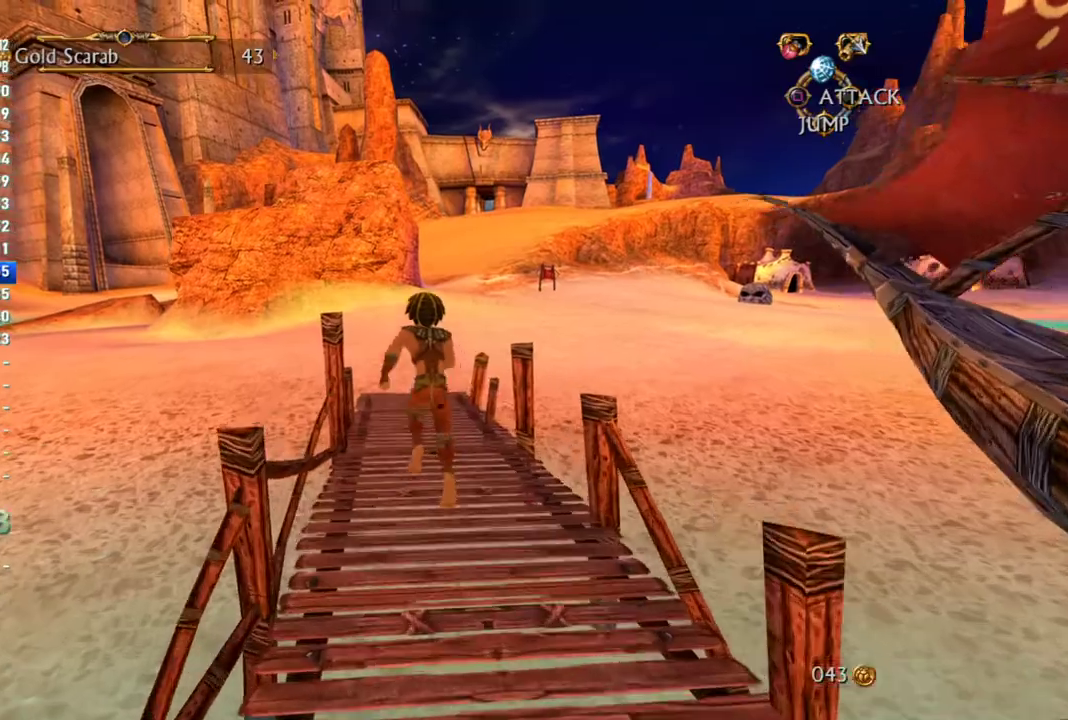
{"buttons": [], "left_stick": "up", "right_stick": "center", "events": []}
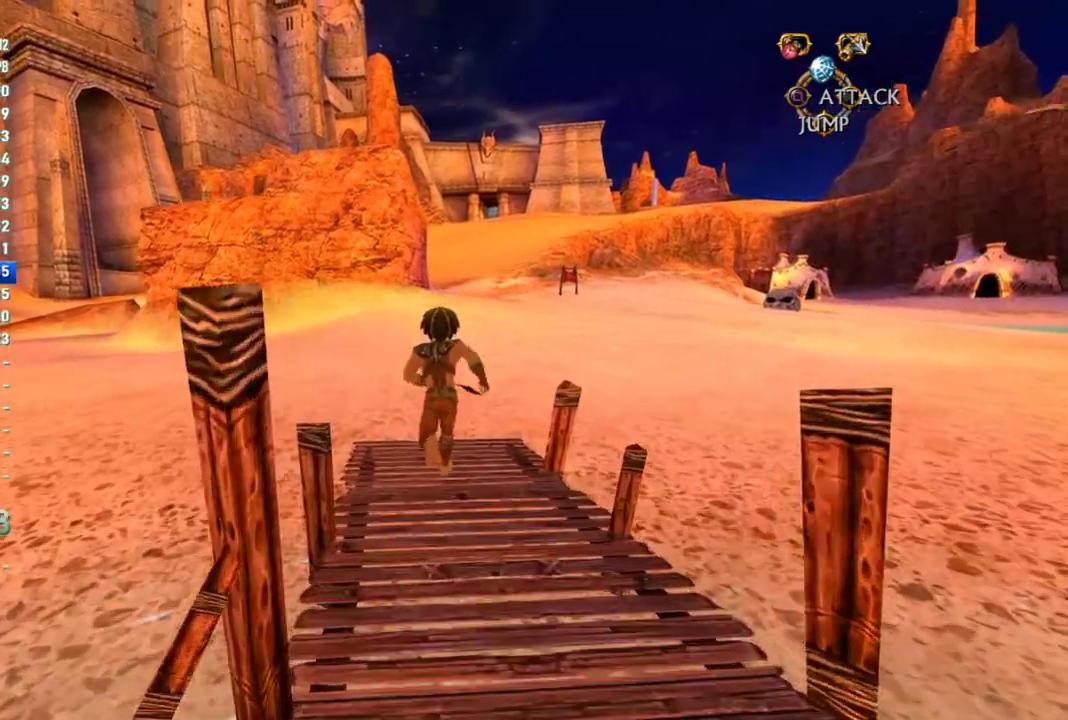
{"buttons": [], "left_stick": "up", "right_stick": "center", "events": [[117, "right_stick", "left"], [317, "right_stick", "center"]]}
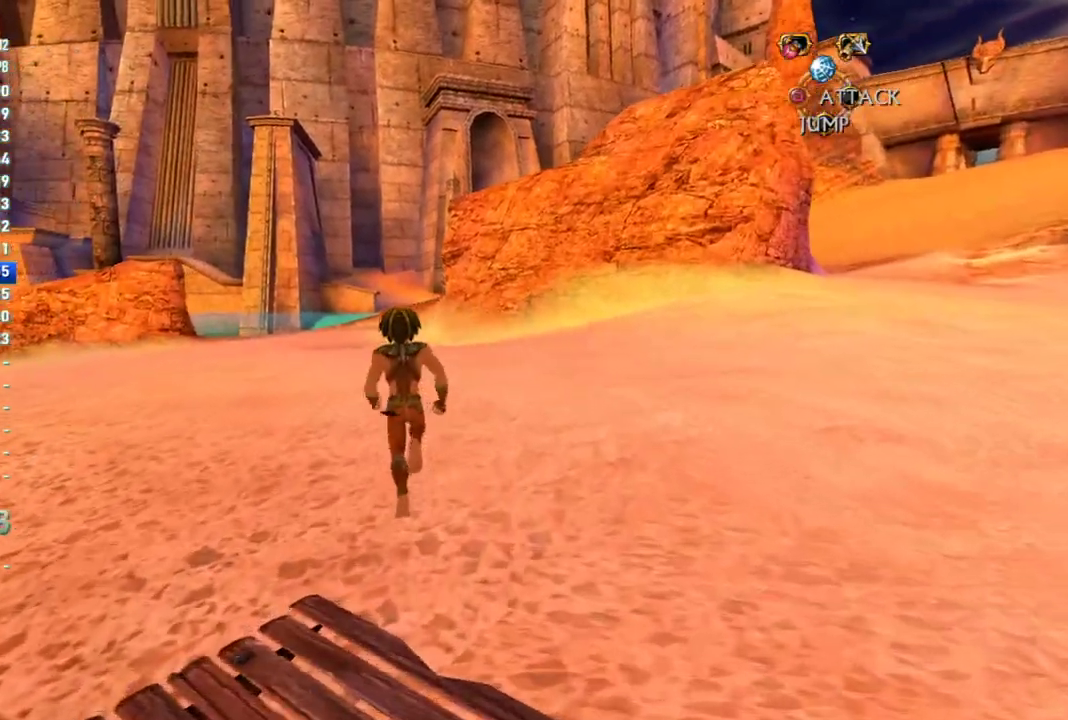
{"buttons": [], "left_stick": "up", "right_stick": "center", "events": []}
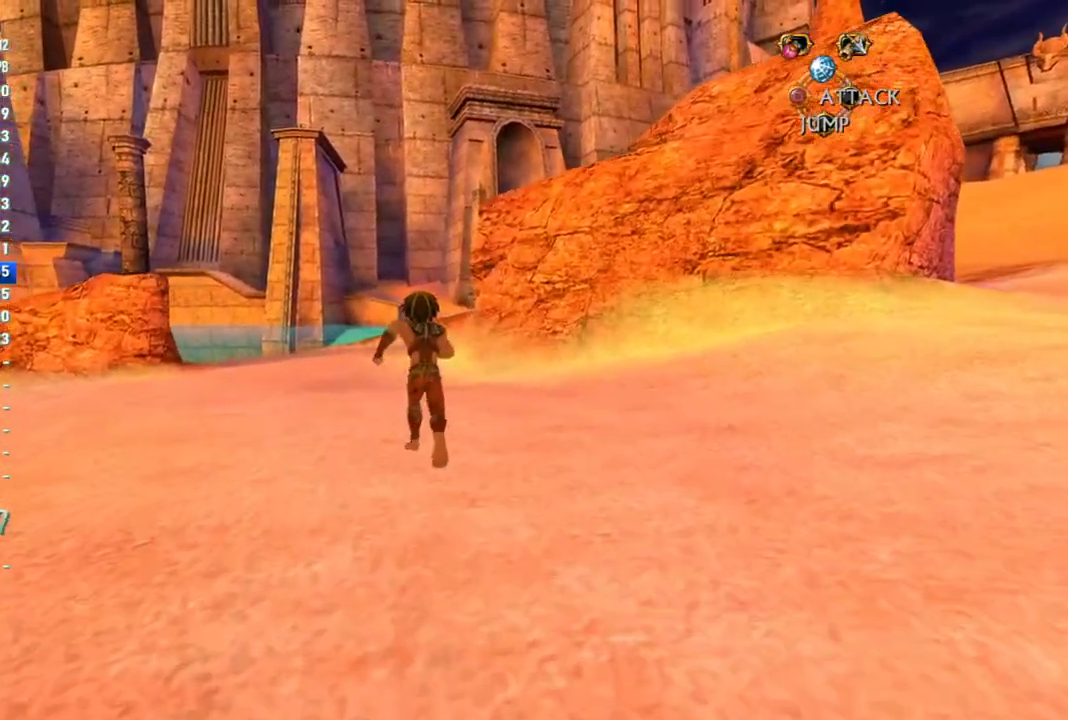
{"buttons": [], "left_stick": "up", "right_stick": "center", "events": []}
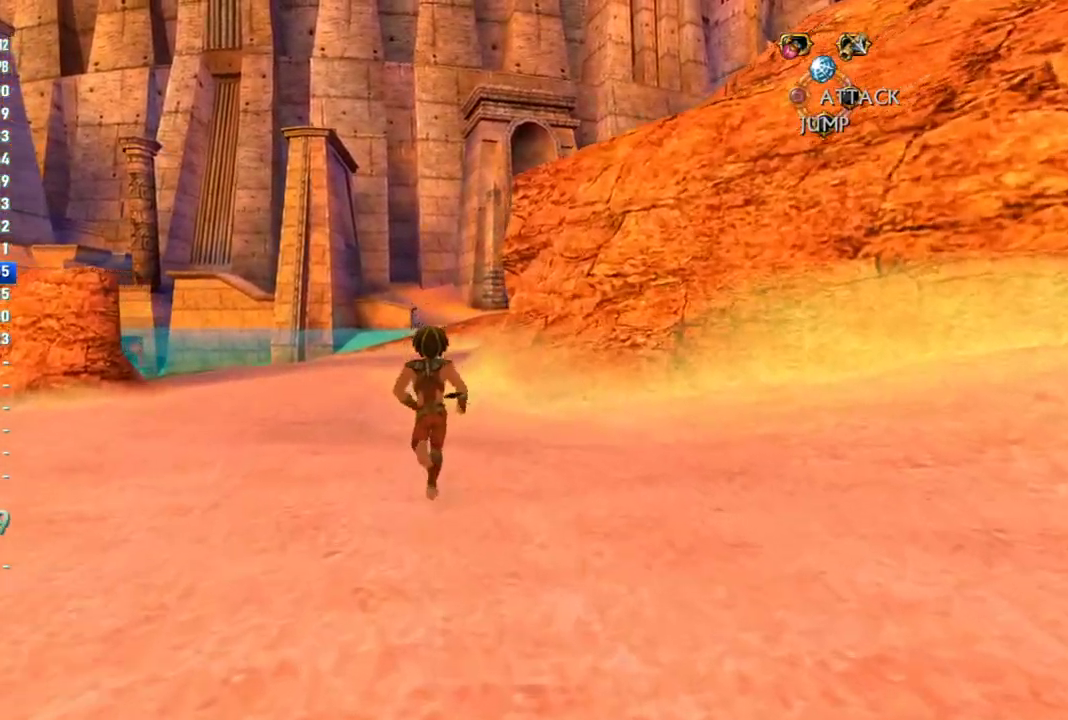
{"buttons": [], "left_stick": "up", "right_stick": "center", "events": []}
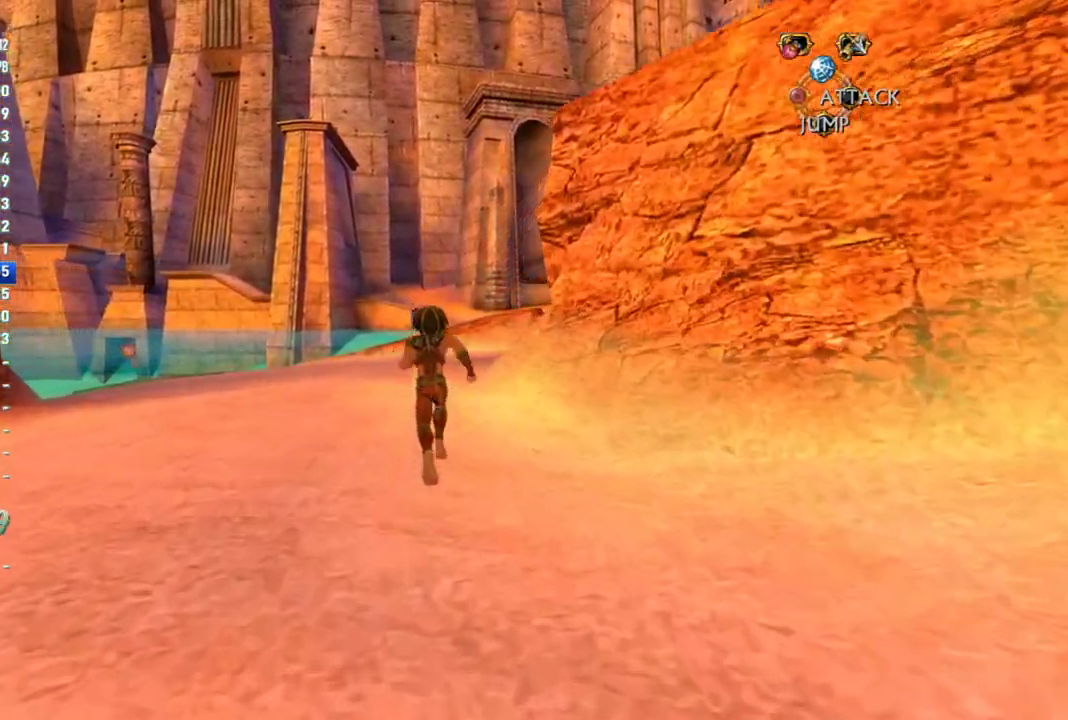
{"buttons": [], "left_stick": "up", "right_stick": "center", "events": [[150, "right_stick", "right"], [217, "right_stick", "center"]]}
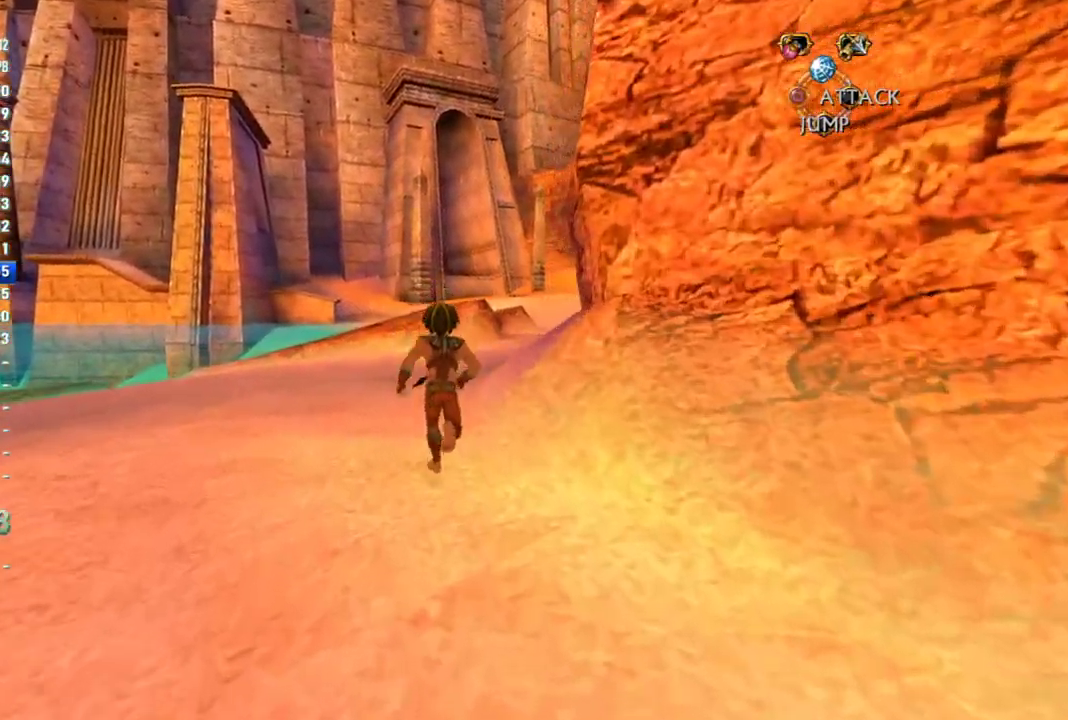
{"buttons": [], "left_stick": "up", "right_stick": "center", "events": []}
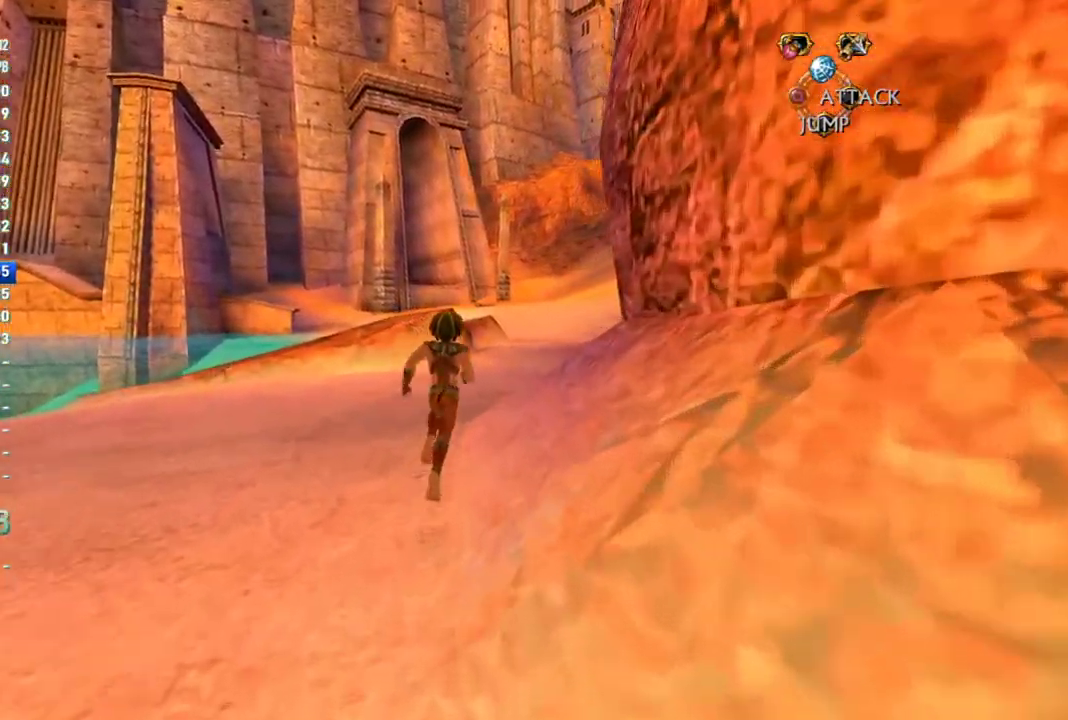
{"buttons": [], "left_stick": "up", "right_stick": "center", "events": []}
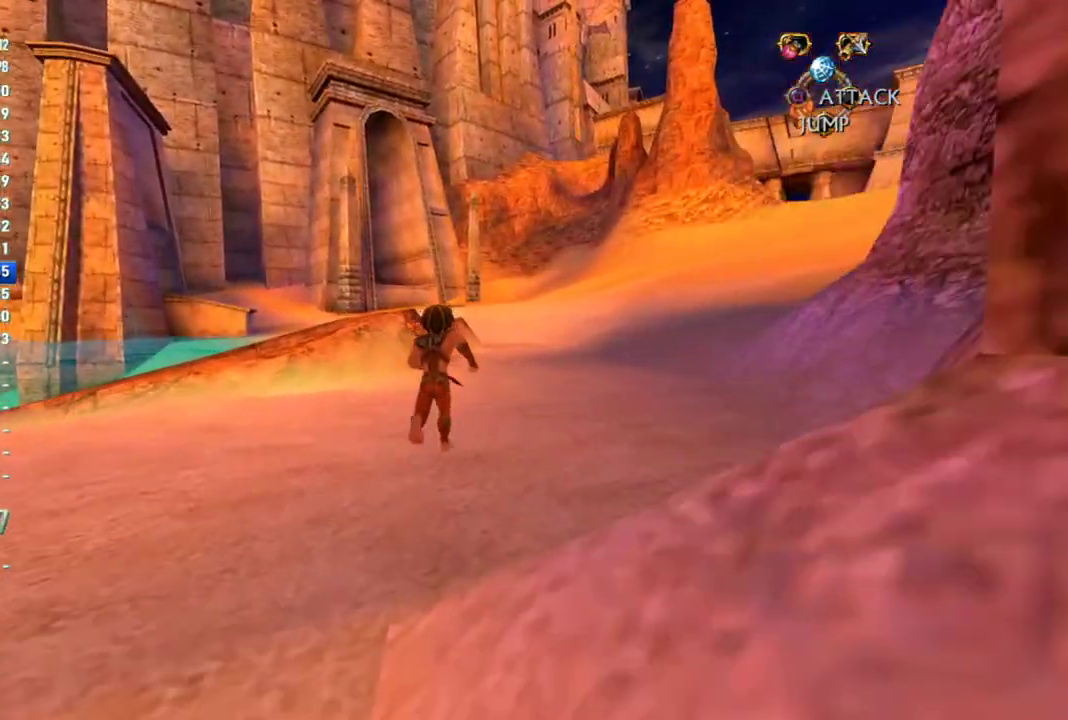
{"buttons": [], "left_stick": "up", "right_stick": "center", "events": []}
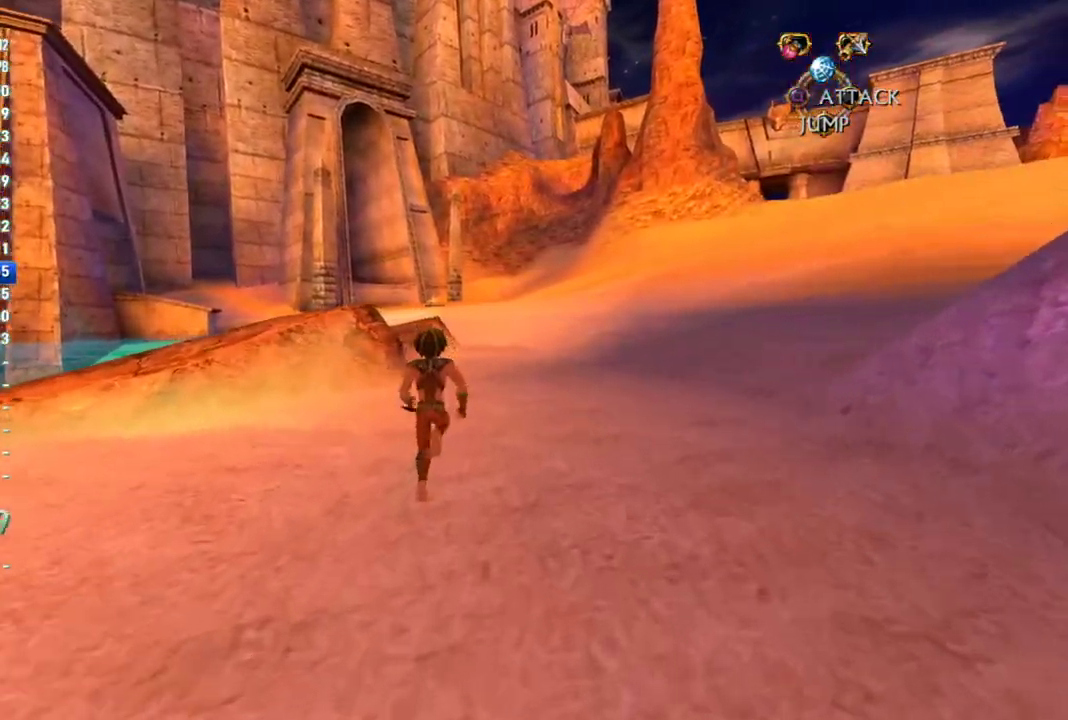
{"buttons": [], "left_stick": "up", "right_stick": "center", "events": []}
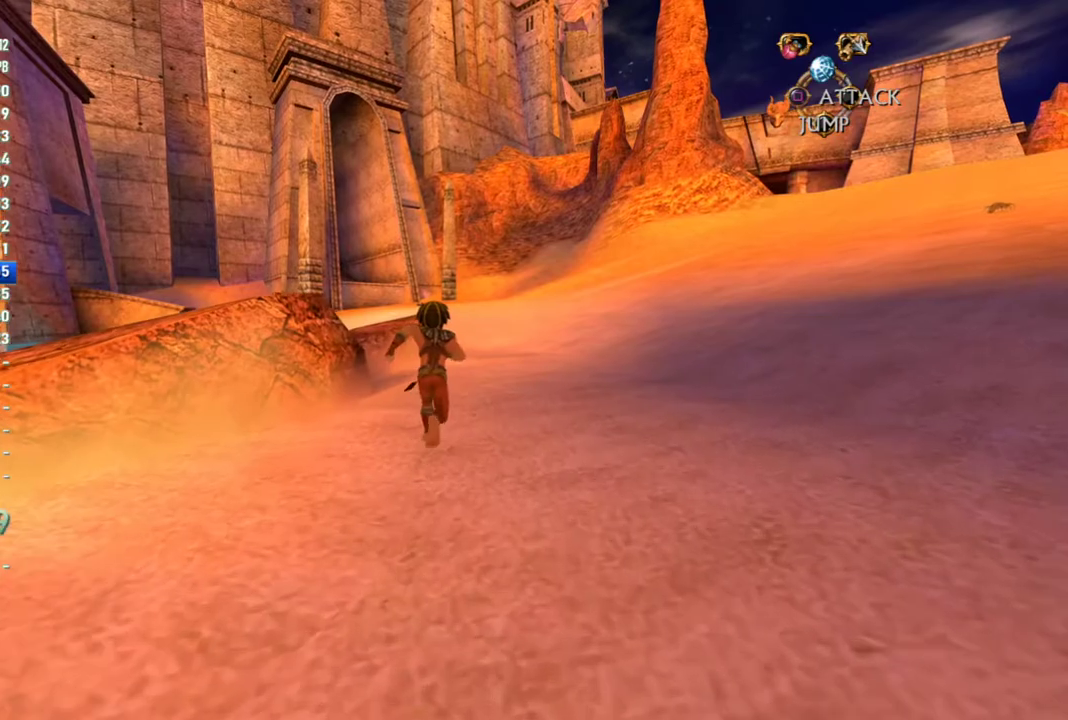
{"buttons": [], "left_stick": "up", "right_stick": "center", "events": []}
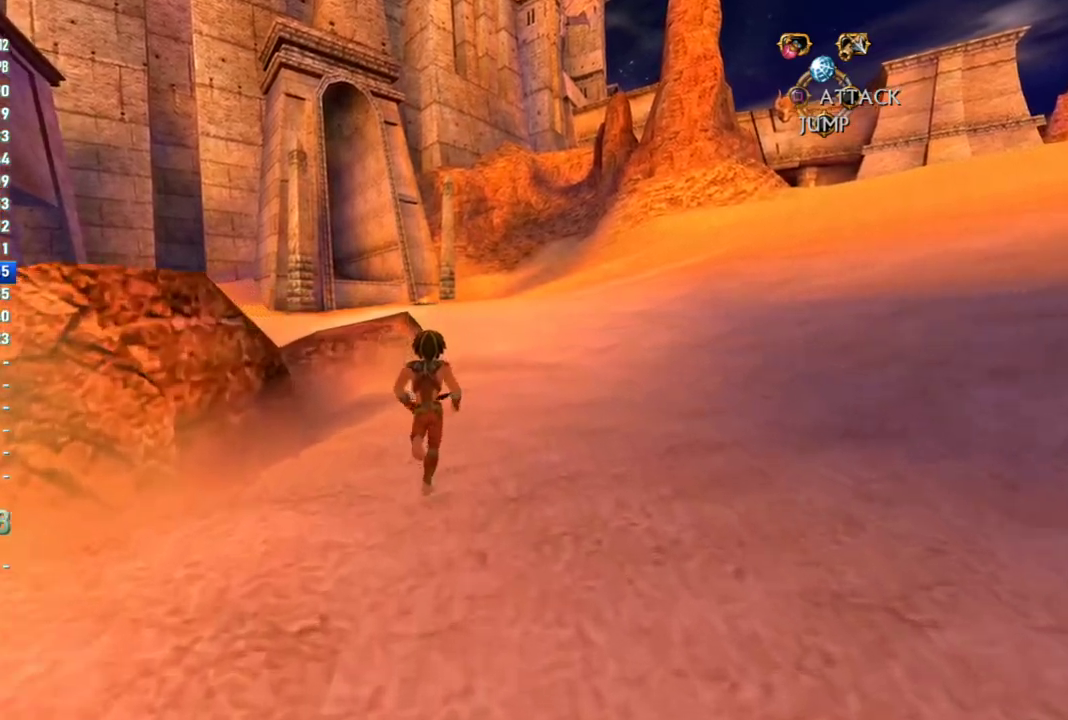
{"buttons": [], "left_stick": "up", "right_stick": "center", "events": []}
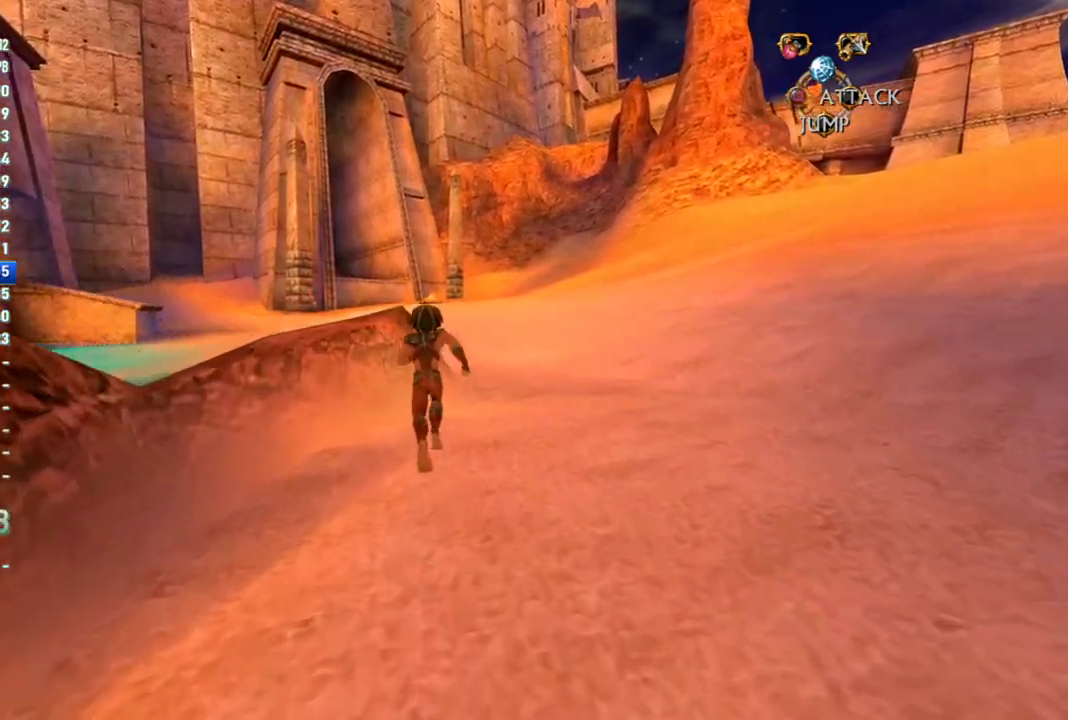
{"buttons": [], "left_stick": "up", "right_stick": "center", "events": []}
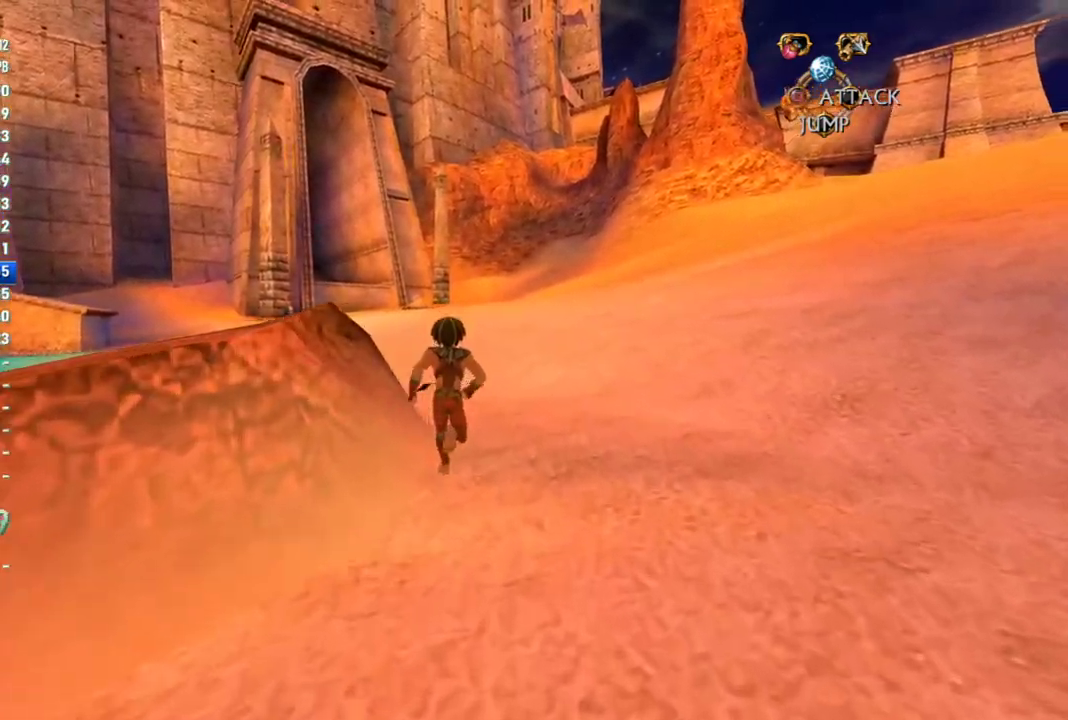
{"buttons": [], "left_stick": "up", "right_stick": "center", "events": []}
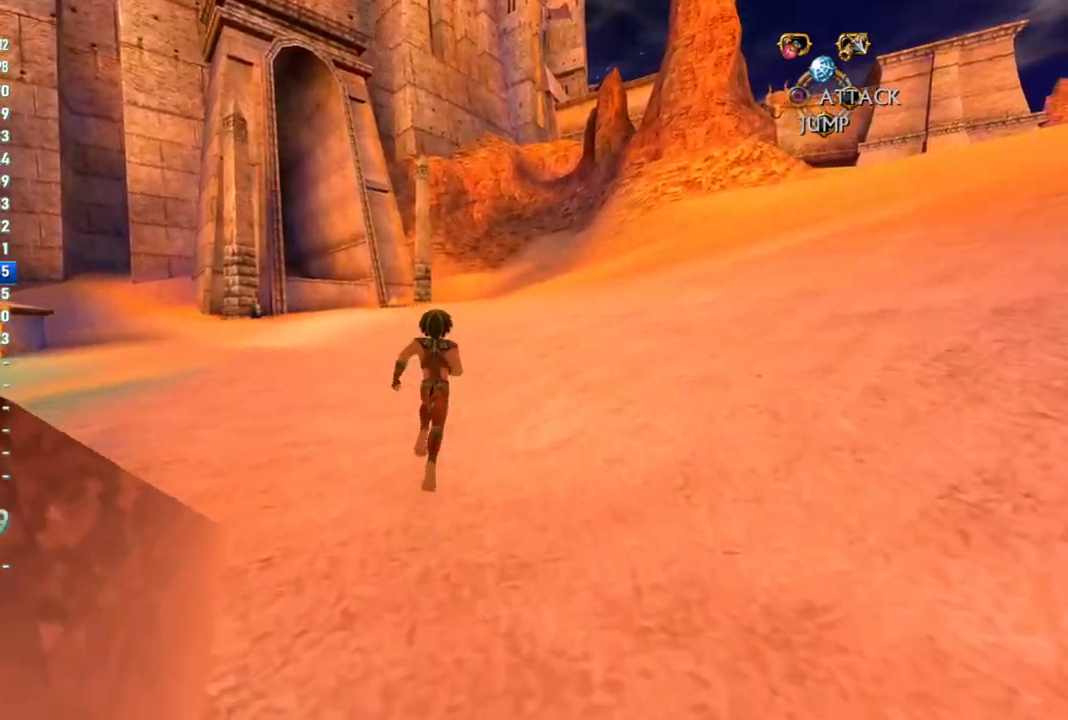
{"buttons": [], "left_stick": "up", "right_stick": "center", "events": []}
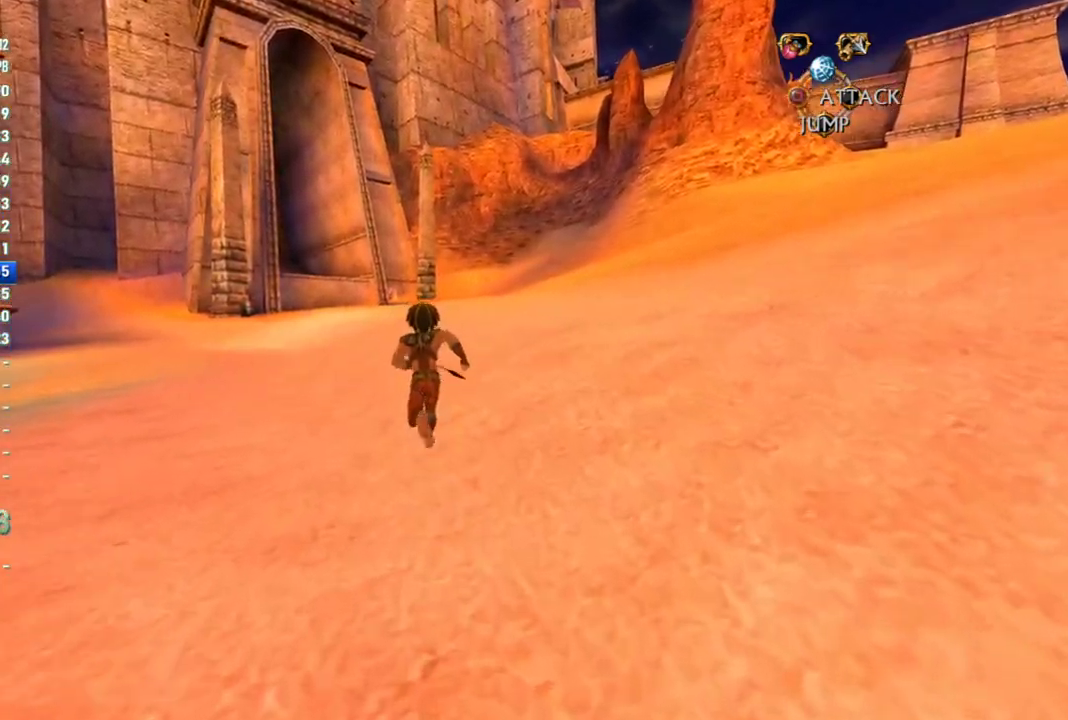
{"buttons": [], "left_stick": "up", "right_stick": "center", "events": []}
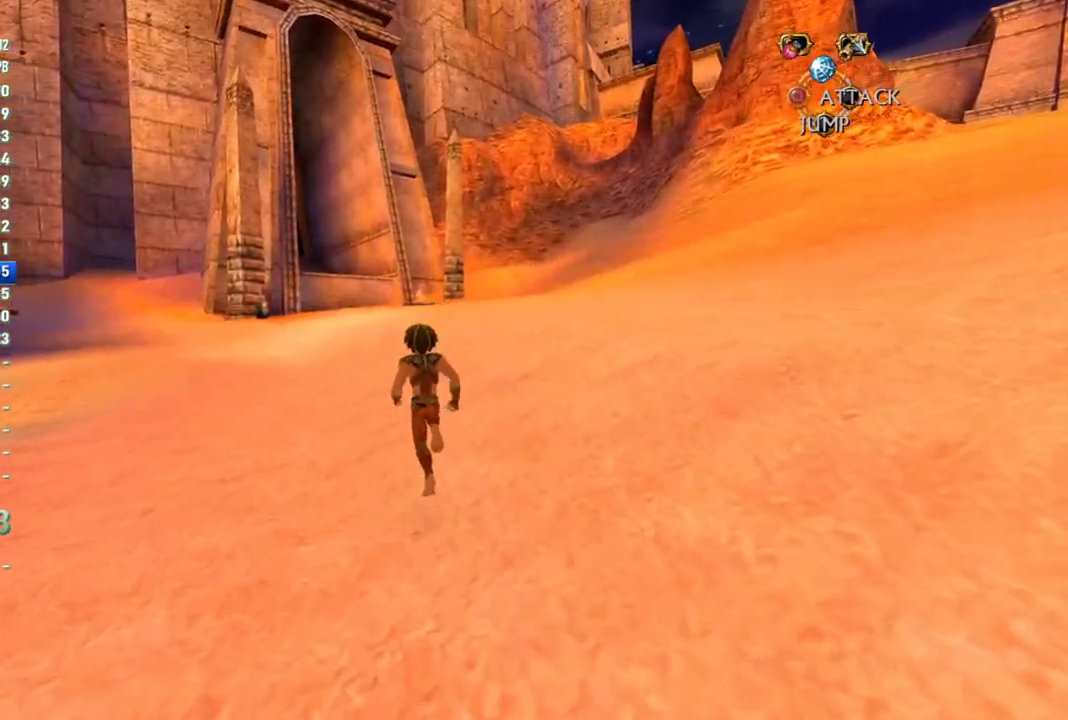
{"buttons": [], "left_stick": "up", "right_stick": "center", "events": []}
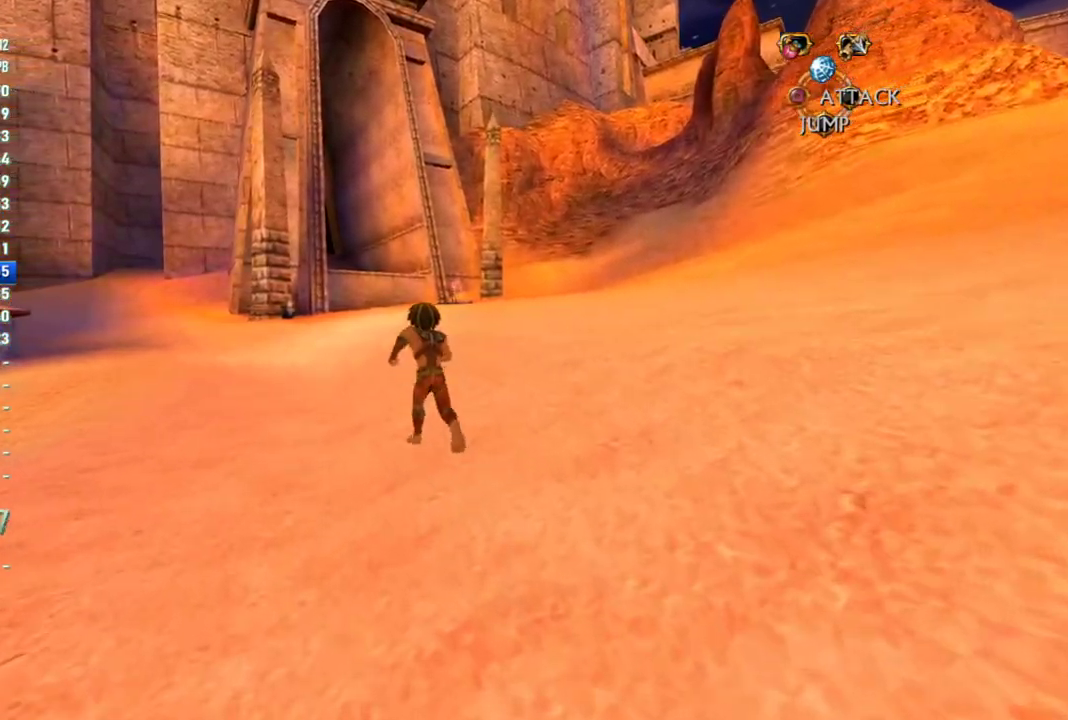
{"buttons": [], "left_stick": "up", "right_stick": "center", "events": []}
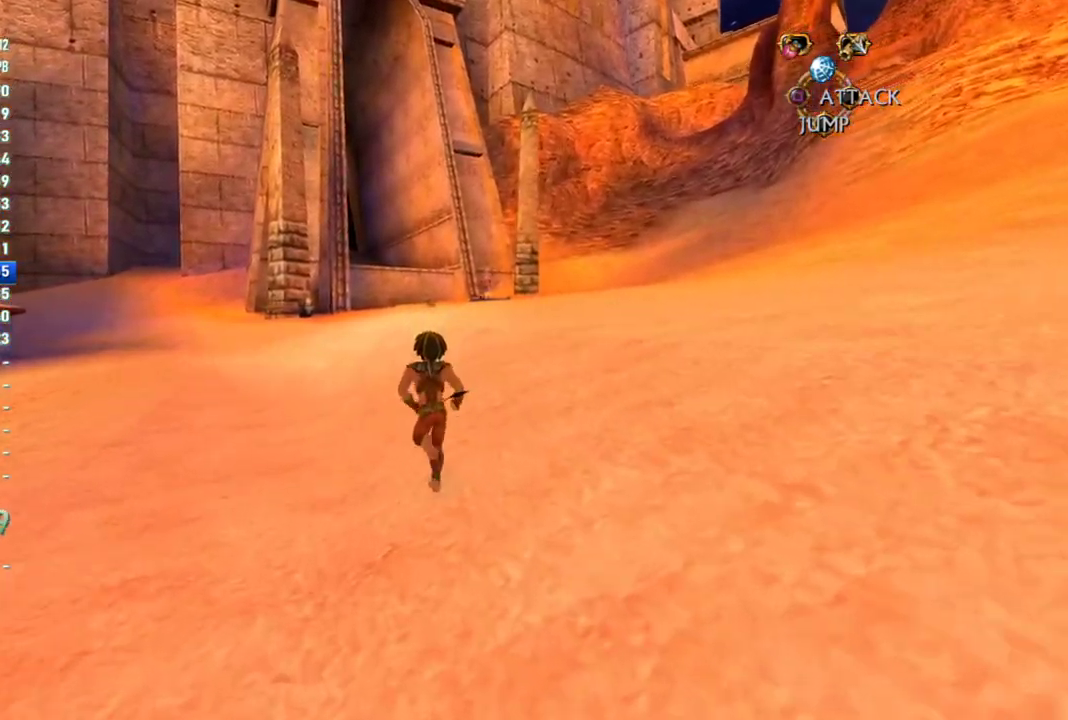
{"buttons": [], "left_stick": "up", "right_stick": "center", "events": []}
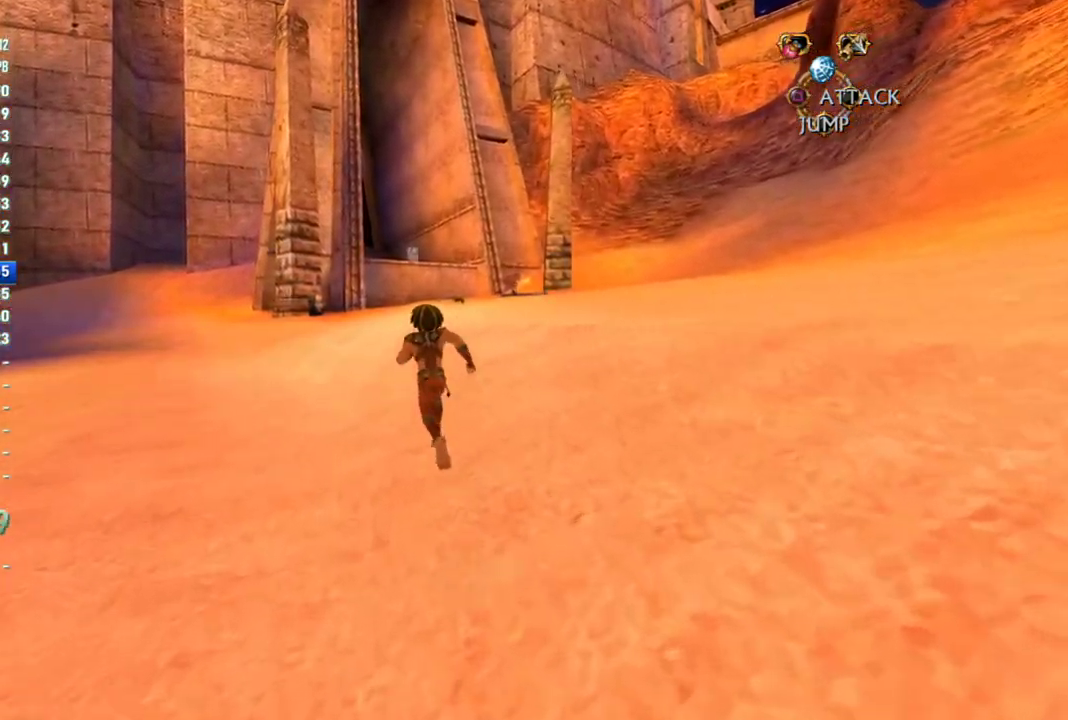
{"buttons": [], "left_stick": "up", "right_stick": "center", "events": []}
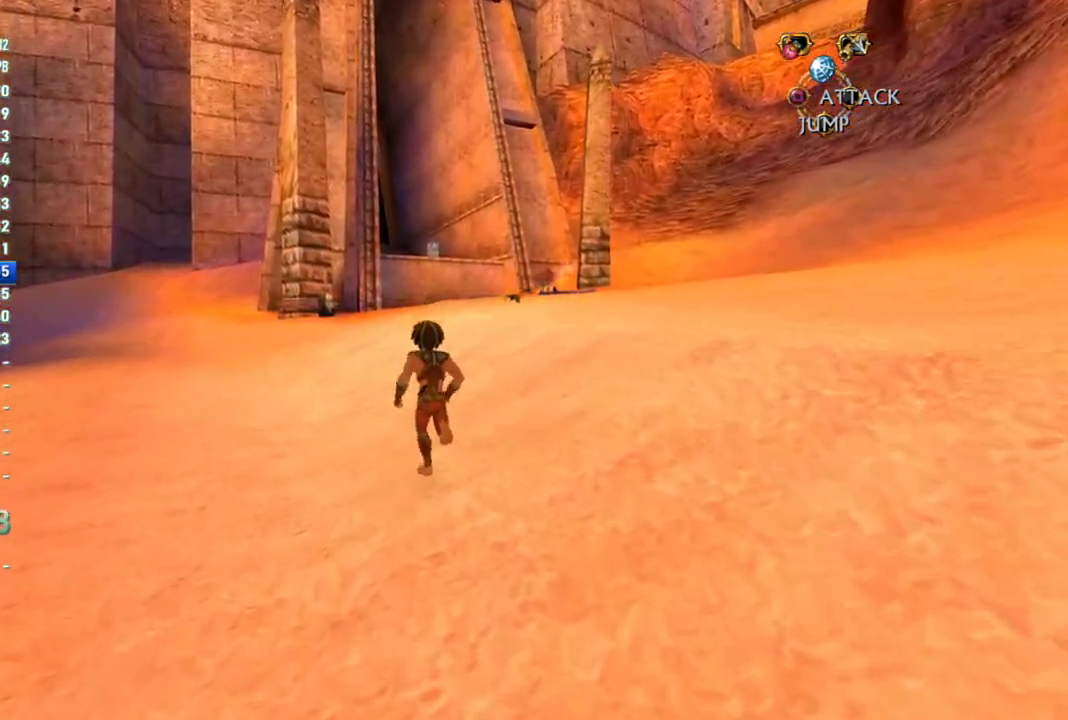
{"buttons": [], "left_stick": "up", "right_stick": "center", "events": []}
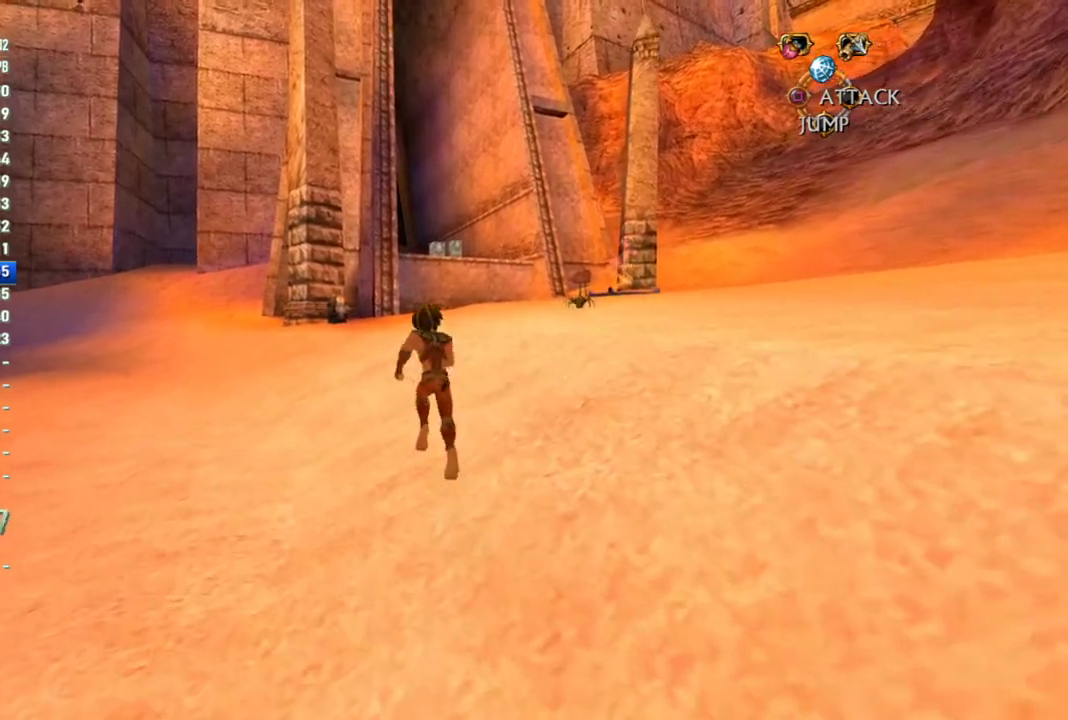
{"buttons": [], "left_stick": "up", "right_stick": "center", "events": []}
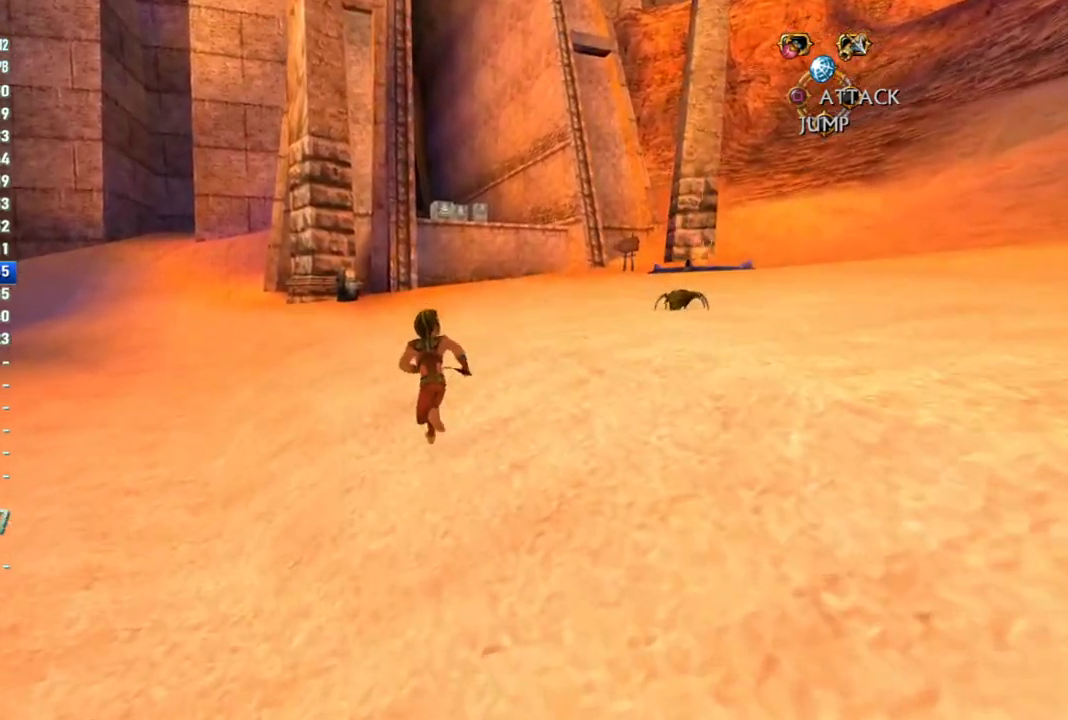
{"buttons": [], "left_stick": "up", "right_stick": "center", "events": []}